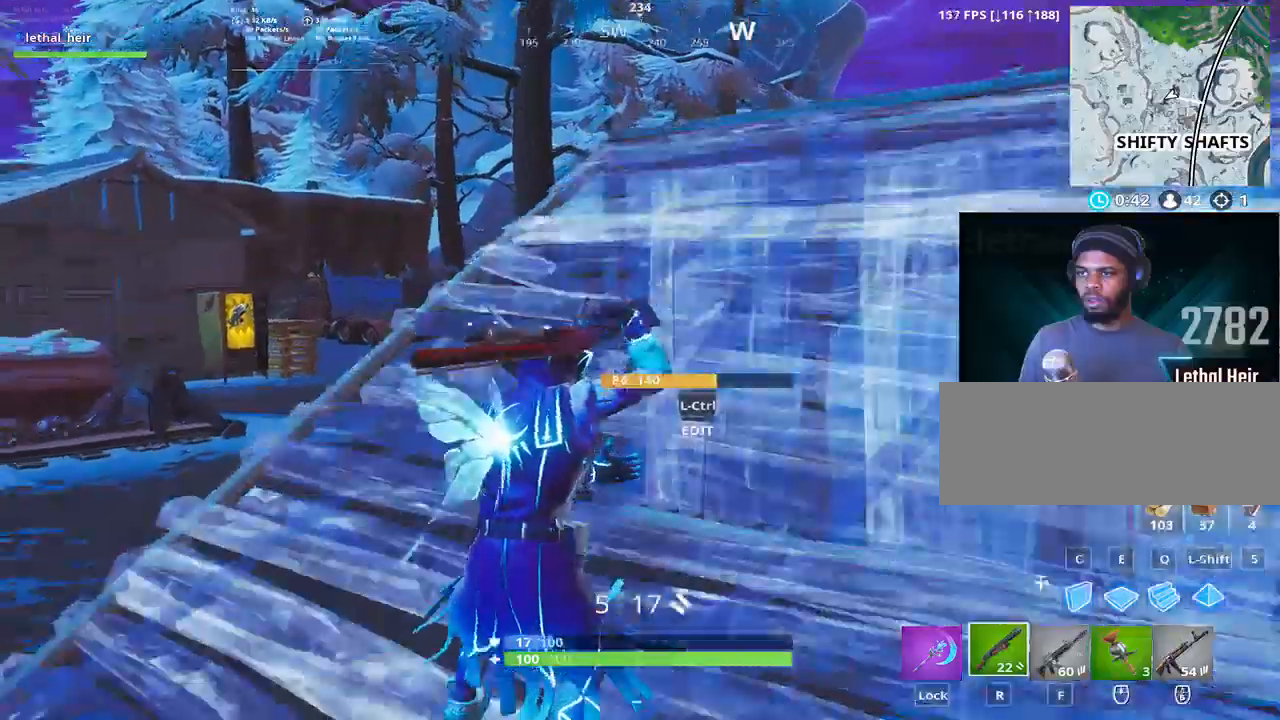
Gameplay with keyboard; each line is a JSON object with the keys held at the frame after it. "events" lists presses ("down") and releases ("up") of ".", "/", "0", "1", "2", "3", "4", "5", "6", "7", "8", "9", "a", "alt_l", "alt_r", "b", "backslash", "backspace", "c", "caps_lock", "comma", "ctrl_l", "ctrl_r", "d", "e", "equals", "f", "g", "h", "i", "j", "k", "l", "lbracket", "m", "minus", "n", "o", "p", "q", "quote", "r", "rbracket", "return", "s", "semicolon", "shift_l", "shift_r", "space", "super", "t", "tab", "tilde", "u", "v", "w", "x", "y" and "z" between this image and that frame as [ms after this image, input, new state], when the widget could be followed in between. No other keys are recorded. Mouse input is not recorded.
{"keys": ["d"], "events": [[267, "alt_l", "down"], [400, "alt_l", "up"]]}
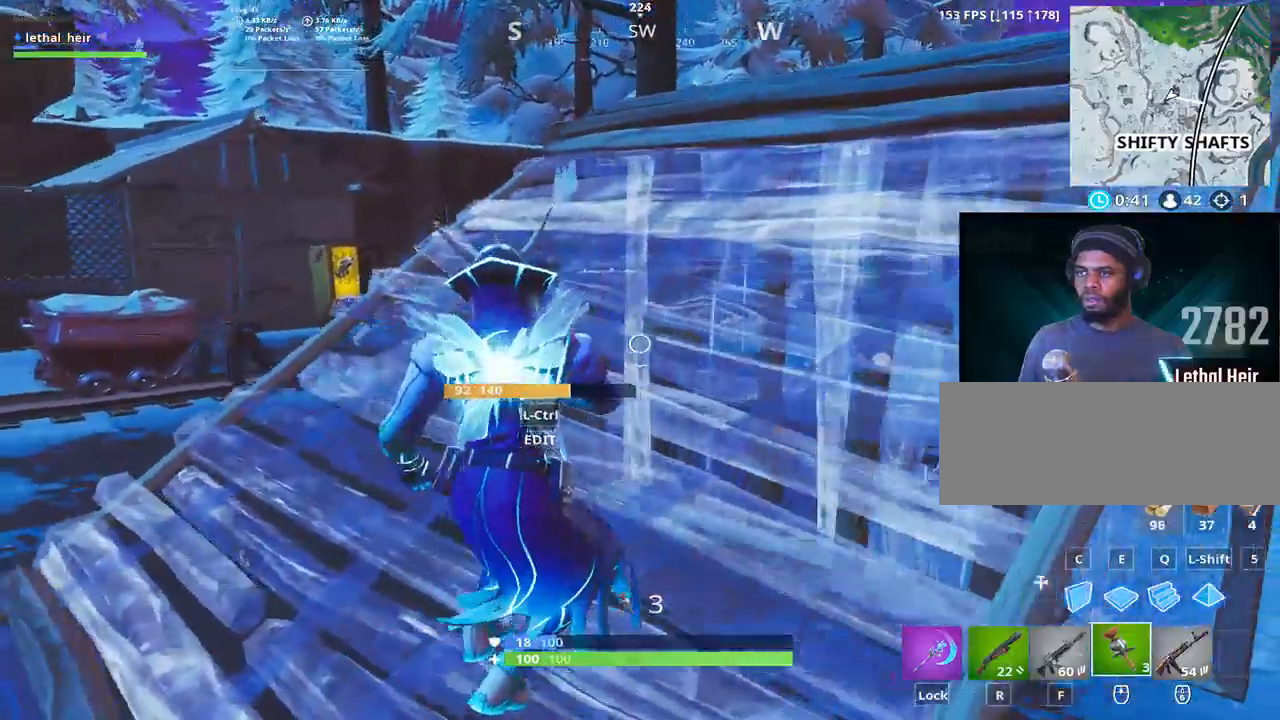
{"keys": ["d", "w"], "events": [[167, "w", "down"]]}
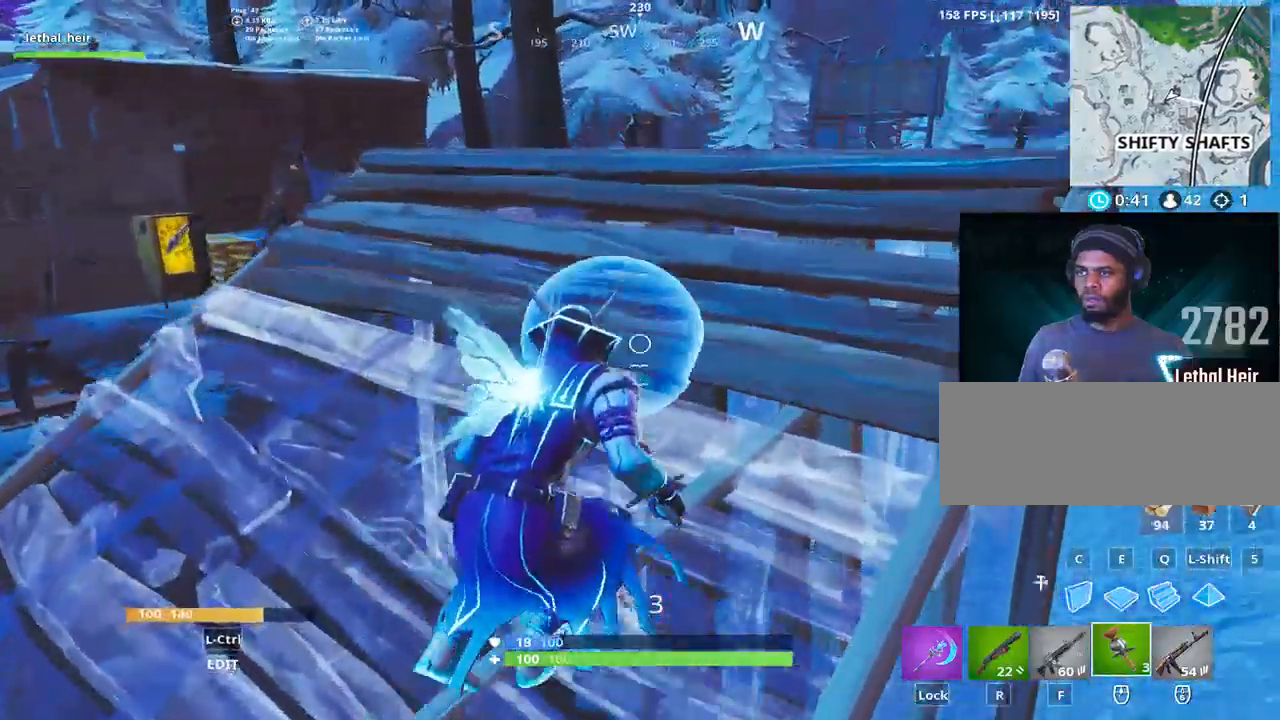
{"keys": ["d", "w"], "events": [[167, "w", "up"], [350, "w", "down"]]}
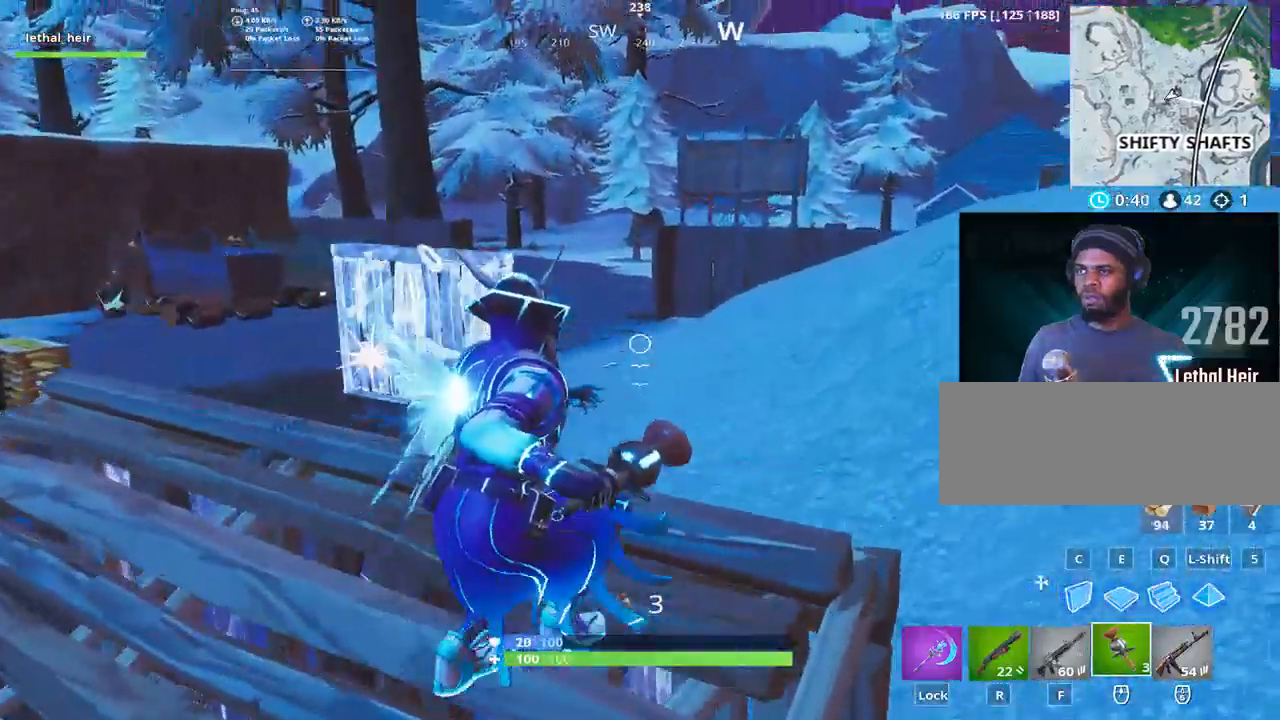
{"keys": ["a"]}
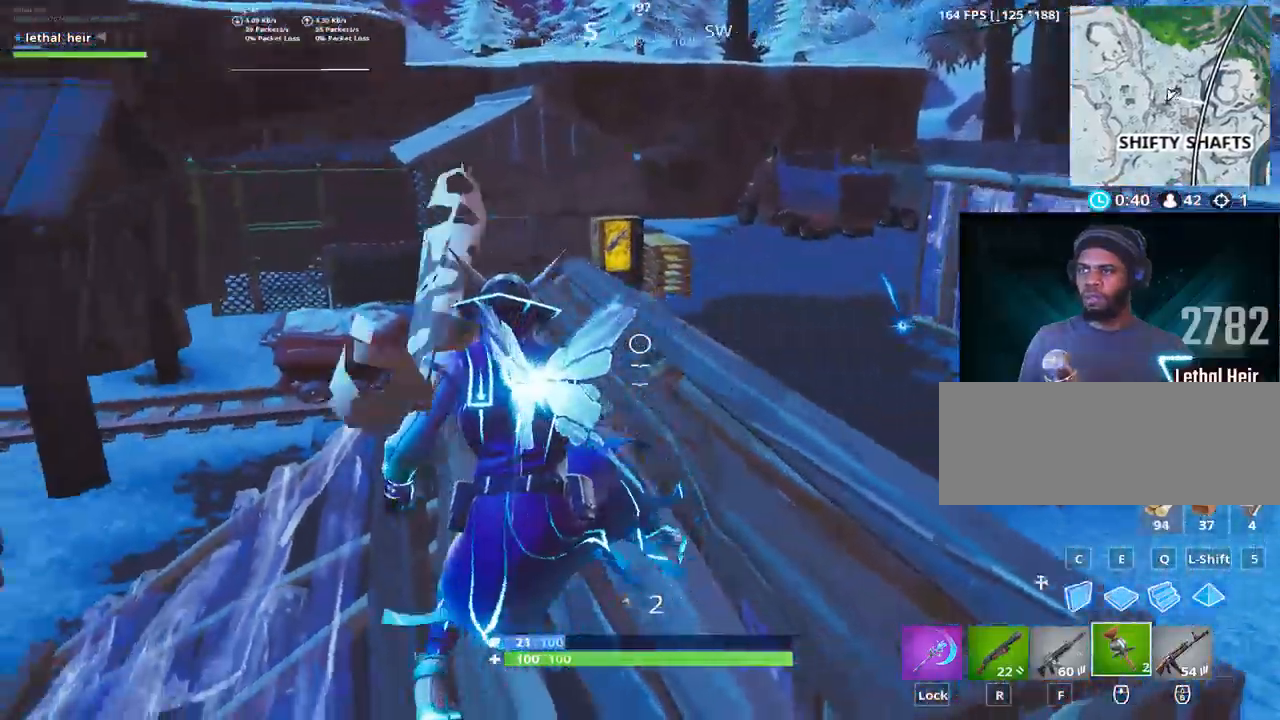
{"keys": ["d"], "events": [[33, "d", "down"], [67, "a", "up"]]}
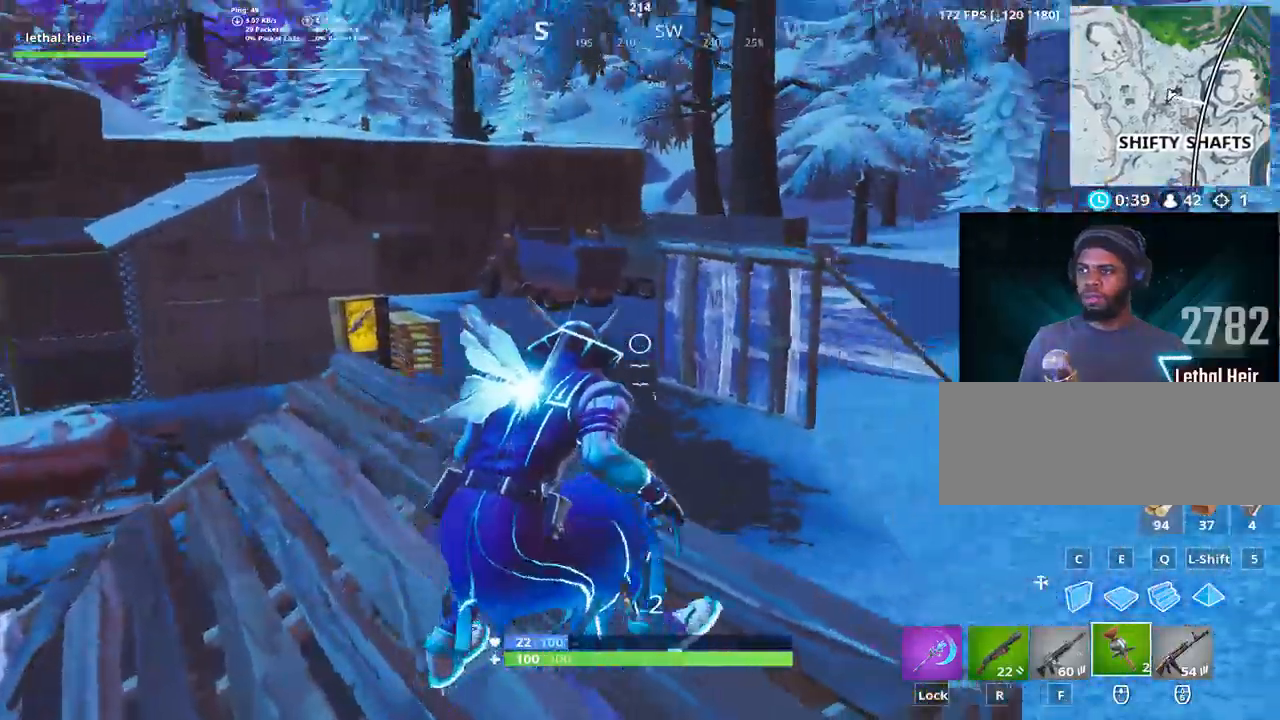
{"keys": ["a"], "events": [[217, "d", "up"], [300, "a", "down"], [333, "s", "down"], [500, "s", "up"]]}
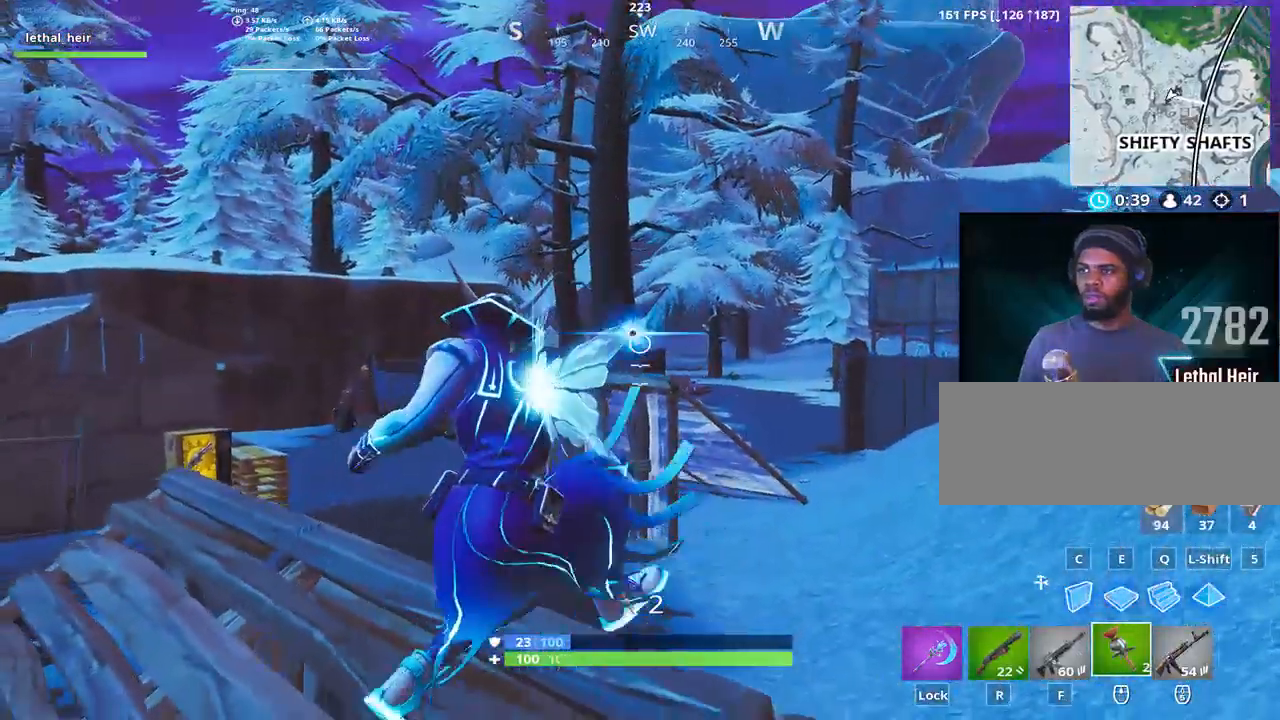
{"keys": ["a"], "events": []}
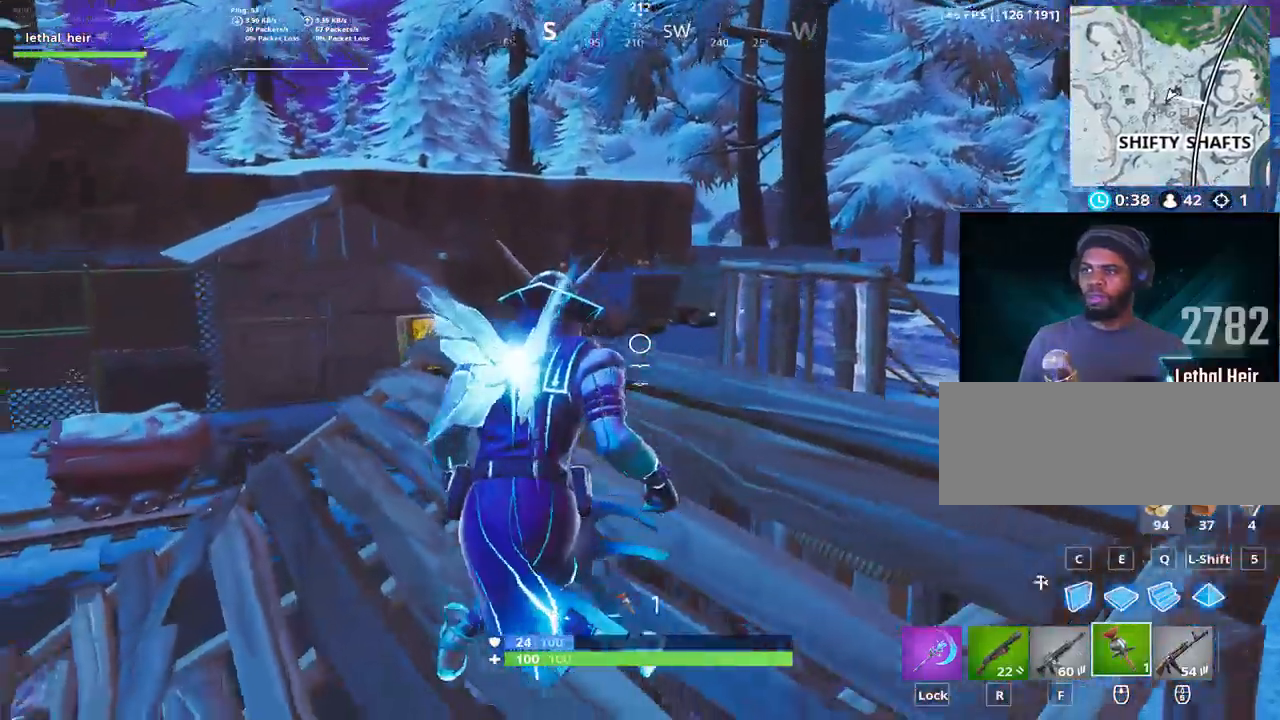
{"keys": ["d"], "events": [[33, "d", "down"], [100, "a", "up"], [183, "d", "up"], [250, "d", "down"]]}
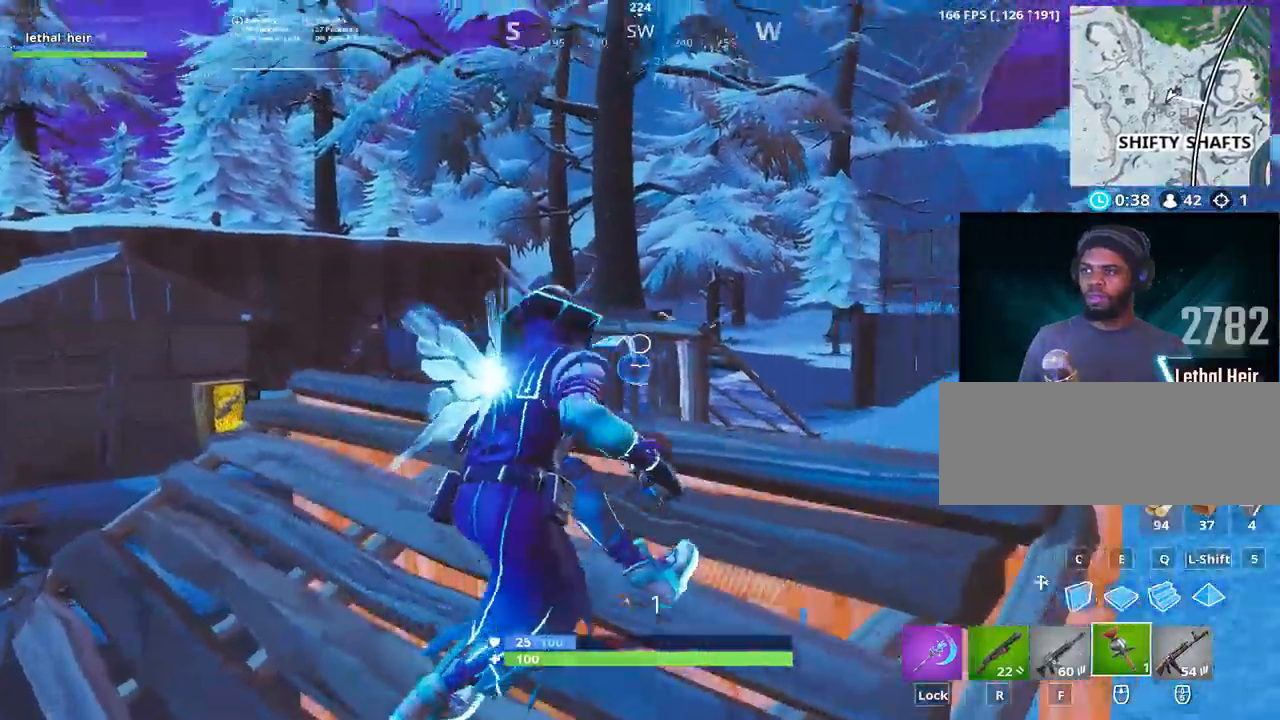
{"keys": ["a"], "events": [[117, "a", "down"], [167, "d", "up"]]}
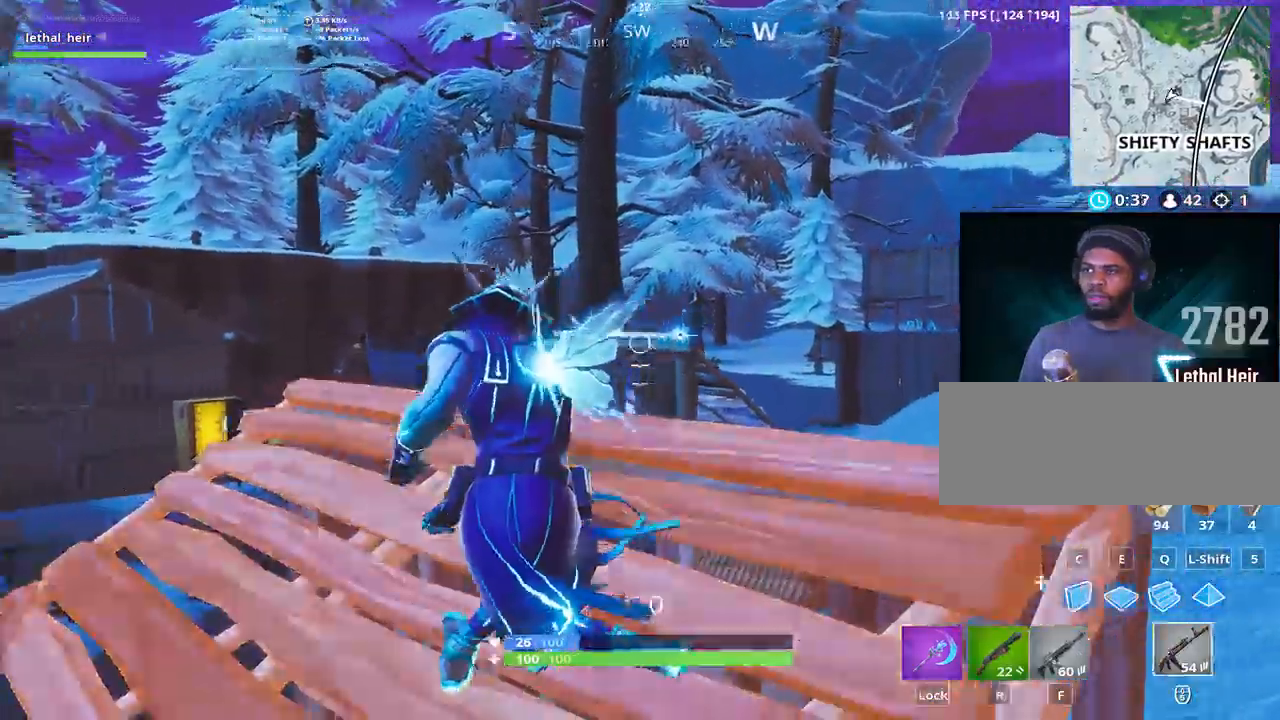
{"keys": ["d"], "events": [[317, "a", "up"], [317, "d", "down"]]}
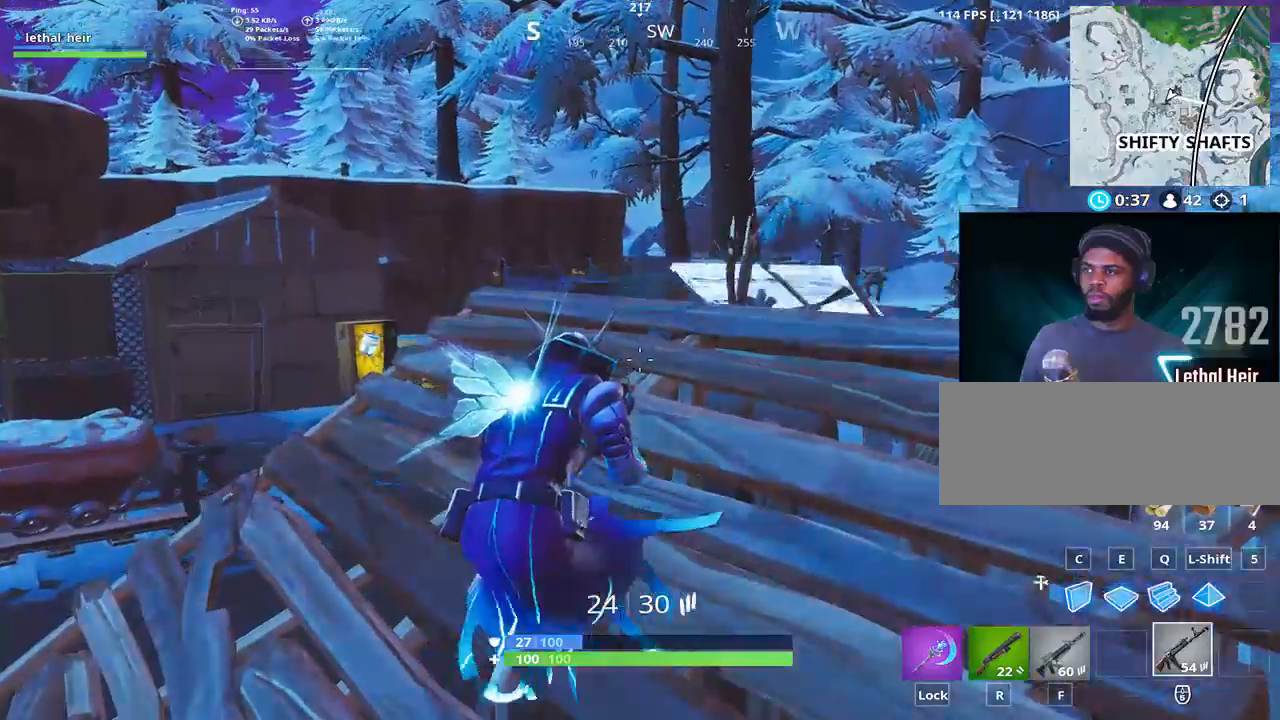
{"keys": ["a", "s"], "events": [[17, "alt_l", "down"], [167, "d", "up"], [200, "alt_l", "up"], [200, "s", "down"], [450, "a", "down"]]}
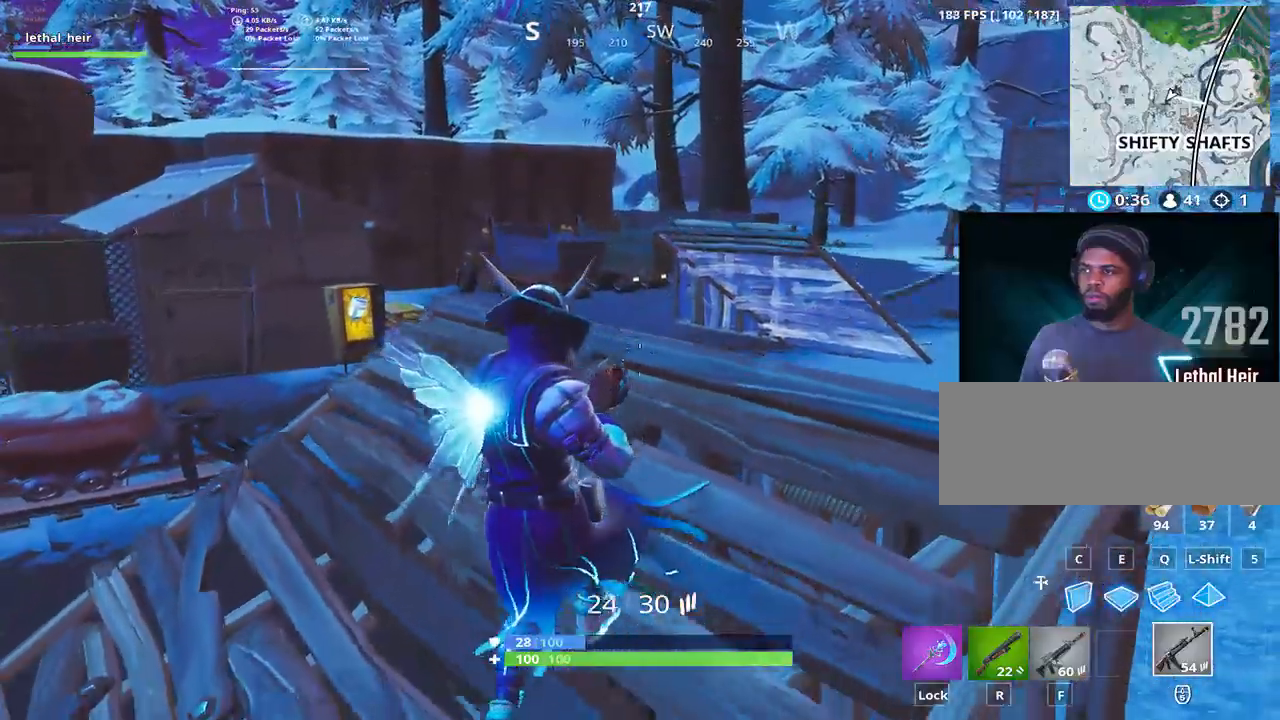
{"keys": [], "events": [[17, "a", "up"], [67, "d", "down"], [100, "s", "up"], [133, "d", "up"]]}
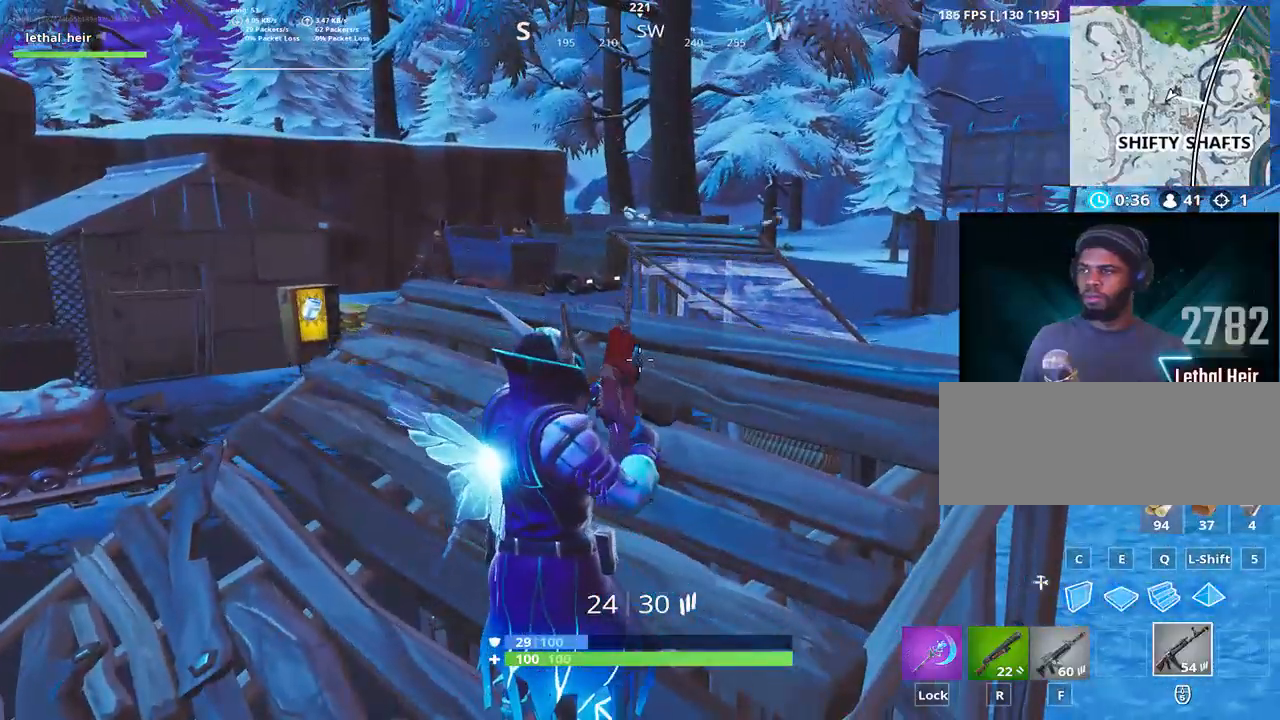
{"keys": [], "events": []}
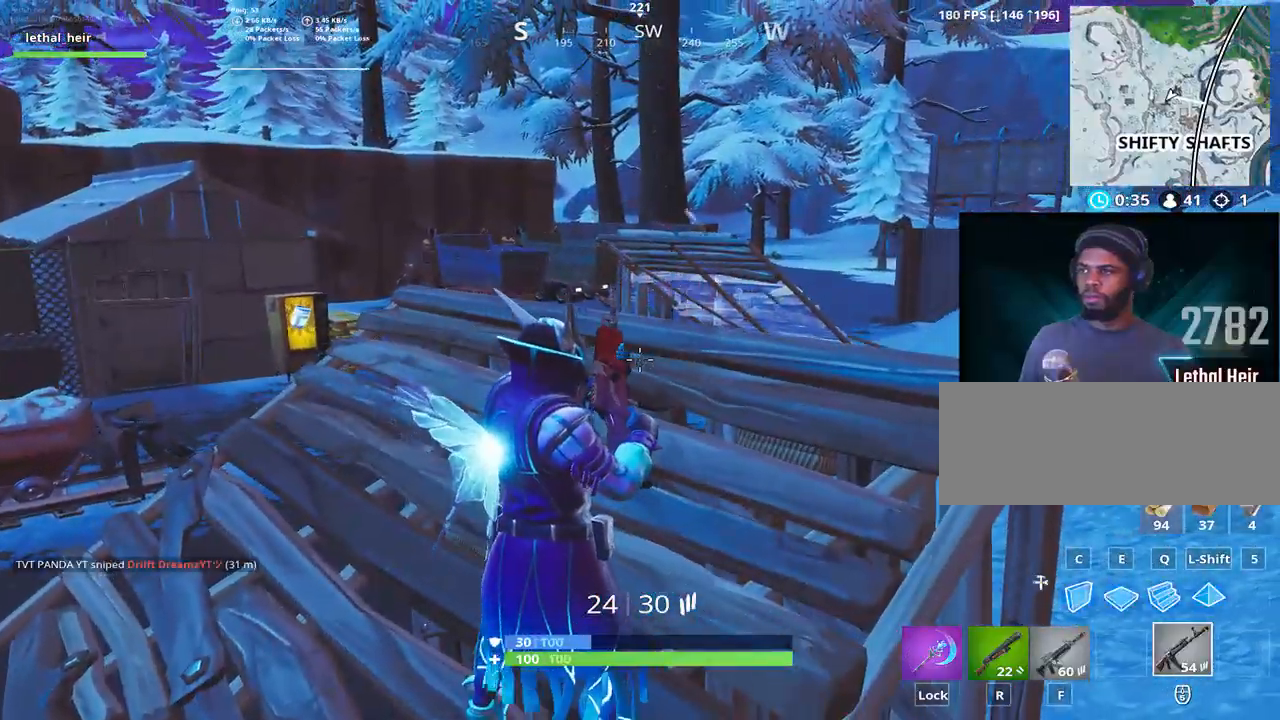
{"keys": ["d"], "events": [[67, "d", "down"], [167, "alt_l", "down"], [350, "alt_l", "up"]]}